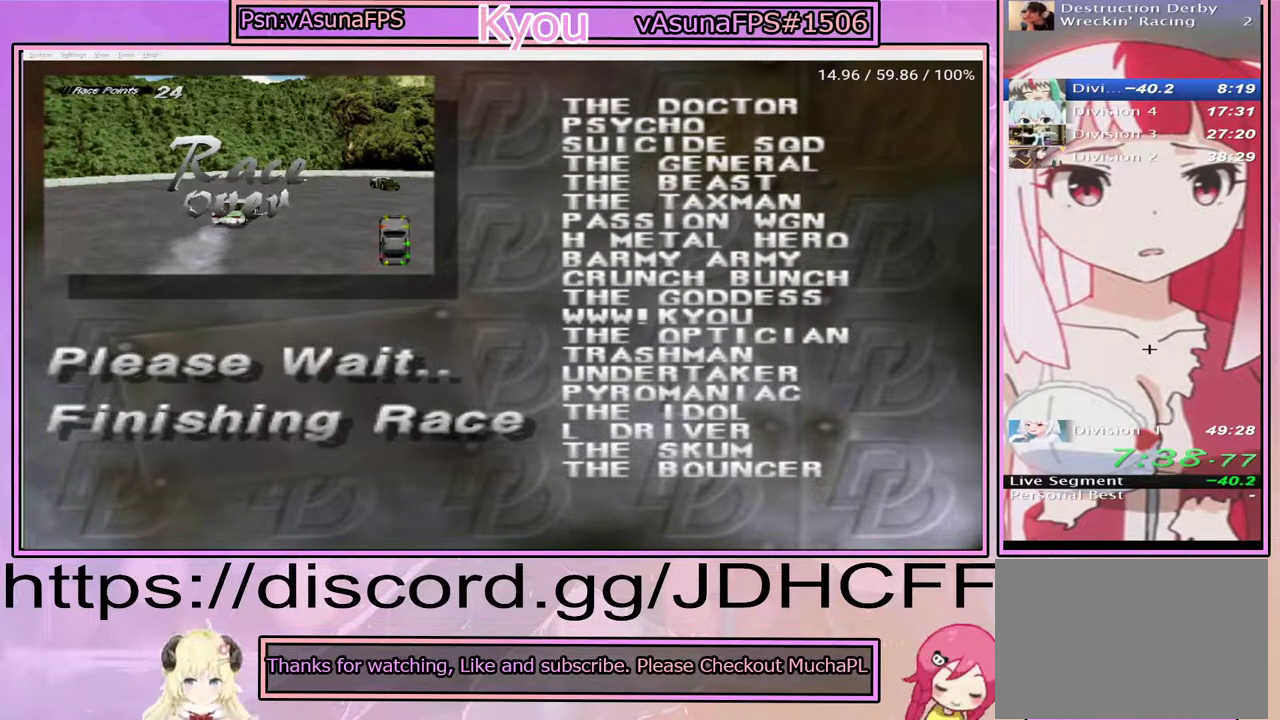
Gameplay with a controller (PlayStation layout); each line is a JSON object with the inputs held at the frame after it. "events" lists button and stick changes between this image and that frame as [ms after this image, input, new state], when the widget could be followed in between. Not read: L3 R3 left_stick.
{"buttons": [], "right_stick": "center", "events": [[67, "CROSS", "up"], [150, "CROSS", "down"], [250, "CROSS", "up"], [350, "CROSS", "down"], [433, "CROSS", "up"]]}
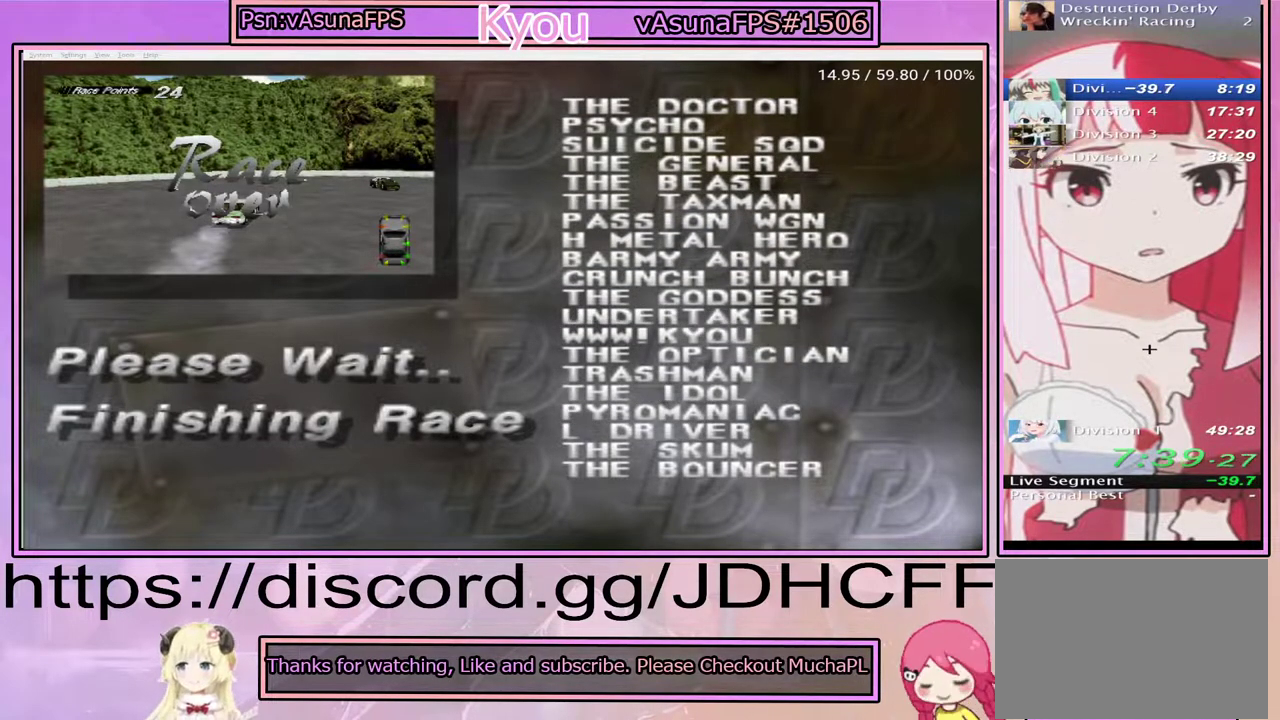
{"buttons": ["CROSS"], "right_stick": "center", "events": [[33, "CROSS", "down"], [133, "CROSS", "up"], [233, "CROSS", "down"], [333, "CROSS", "up"], [450, "CROSS", "down"]]}
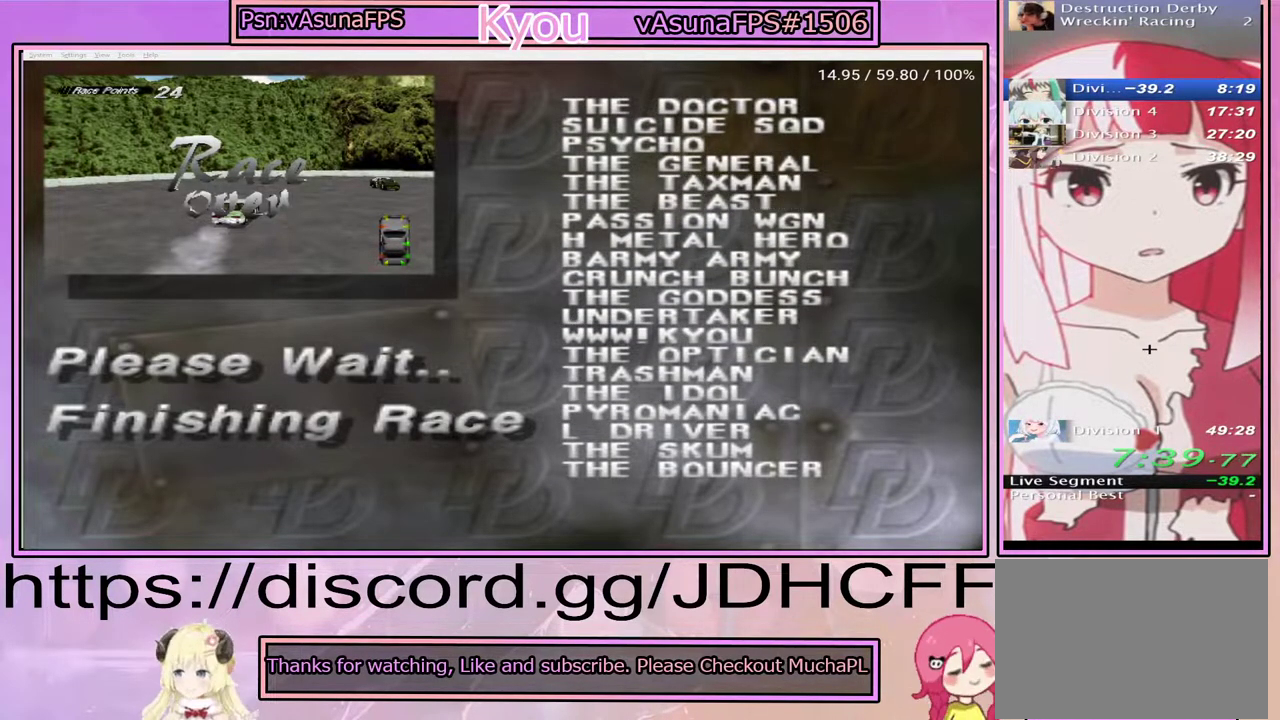
{"buttons": [], "right_stick": "center", "events": [[50, "CROSS", "up"], [150, "CROSS", "down"], [250, "CROSS", "up"], [350, "CROSS", "down"], [450, "CROSS", "up"]]}
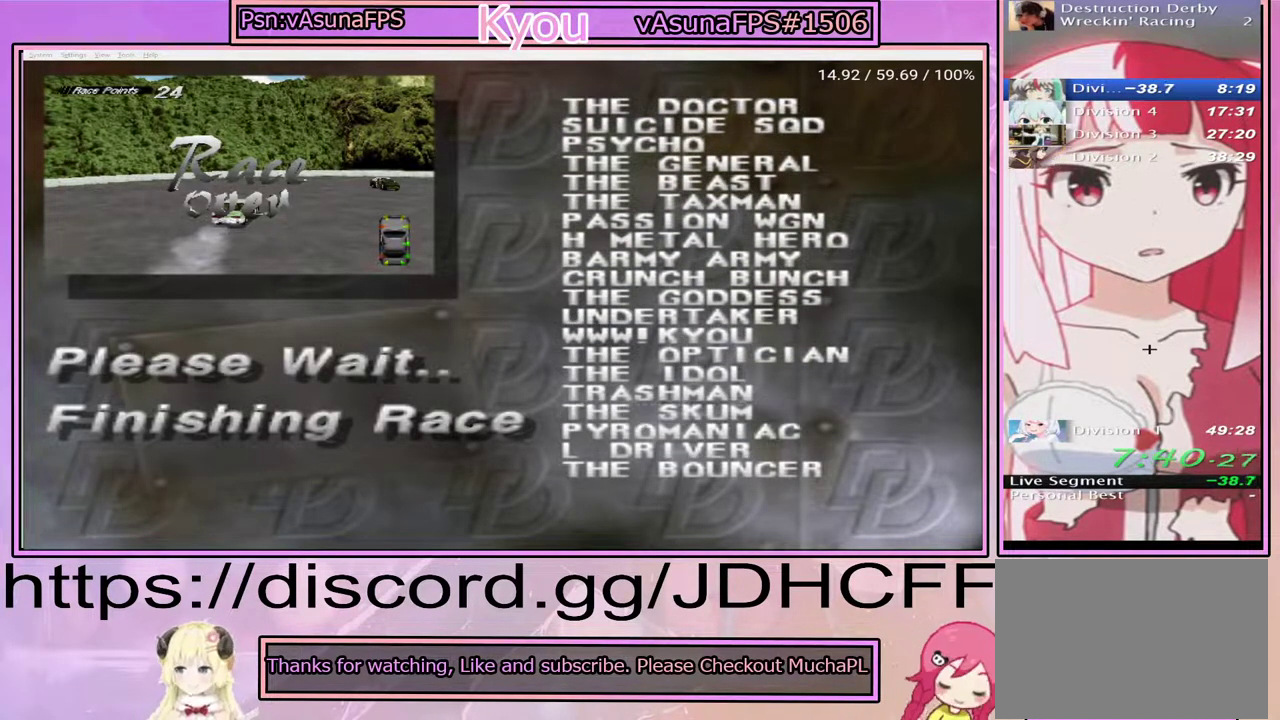
{"buttons": ["CROSS"], "right_stick": "center", "events": [[50, "CROSS", "down"], [150, "CROSS", "up"], [267, "CROSS", "down"], [367, "CROSS", "up"], [467, "CROSS", "down"]]}
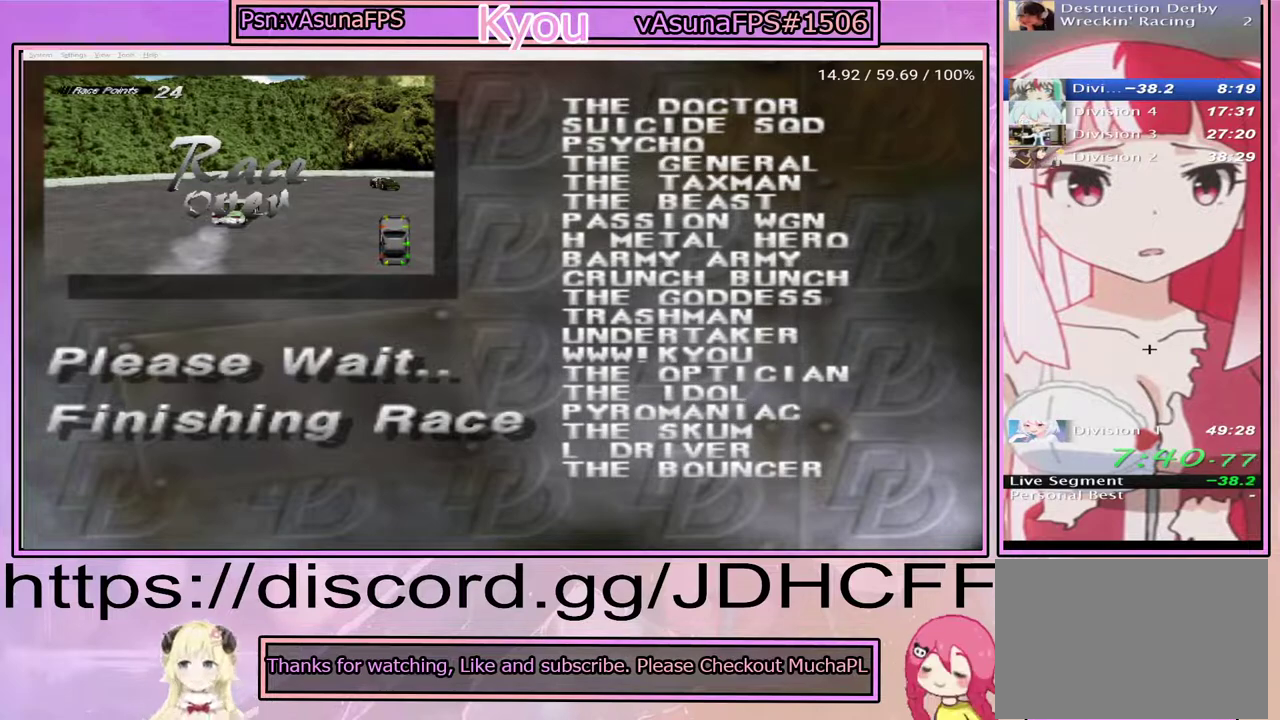
{"buttons": [], "right_stick": "center", "events": [[67, "CROSS", "up"], [167, "CROSS", "down"], [250, "CROSS", "up"], [350, "CROSS", "down"], [450, "CROSS", "up"]]}
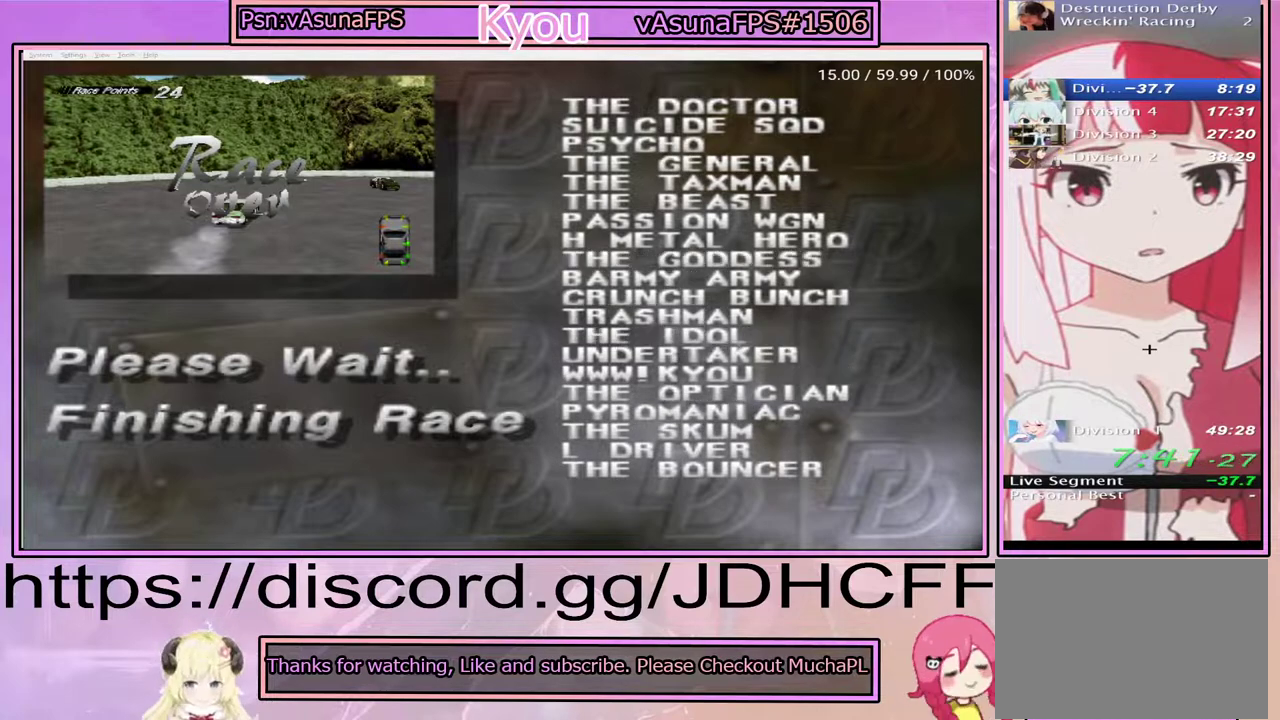
{"buttons": ["CROSS"], "right_stick": "center", "events": [[50, "CROSS", "down"], [150, "CROSS", "up"], [250, "CROSS", "down"], [350, "CROSS", "up"], [483, "CROSS", "down"]]}
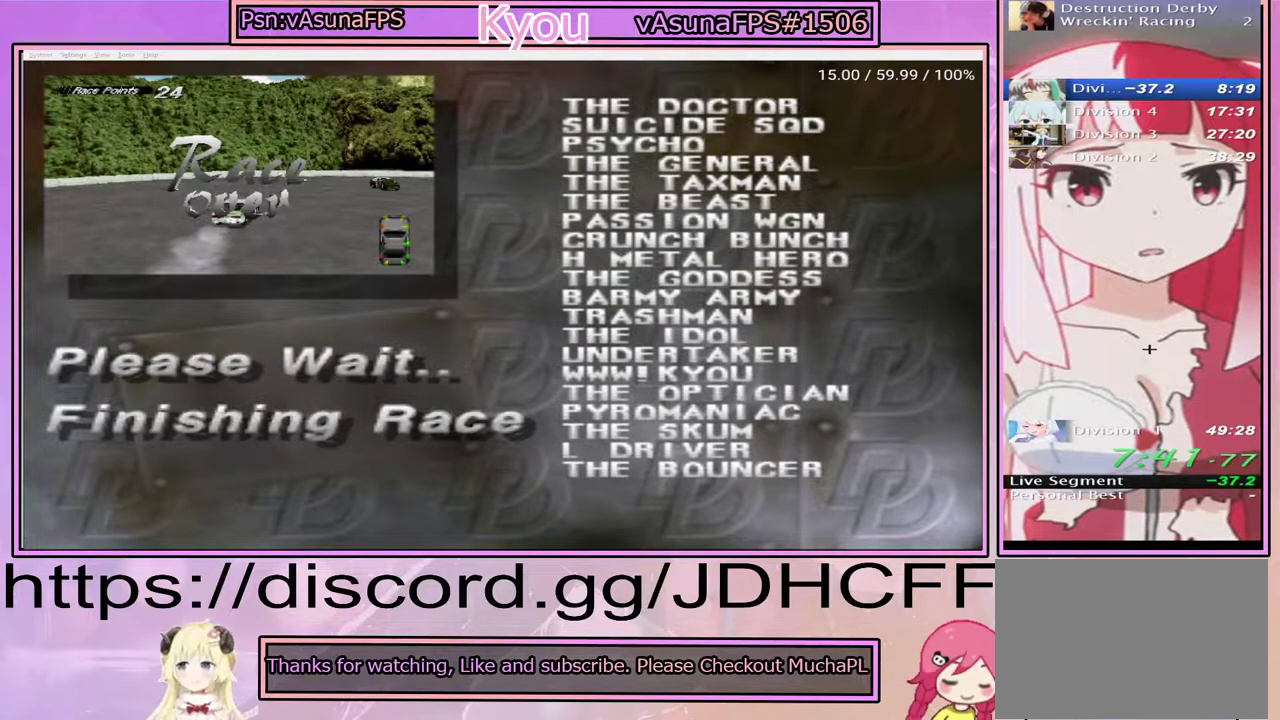
{"buttons": [], "right_stick": "center", "events": [[50, "CROSS", "up"], [233, "CROSS", "down"], [317, "CROSS", "up"], [417, "CROSS", "down"], [500, "CROSS", "up"]]}
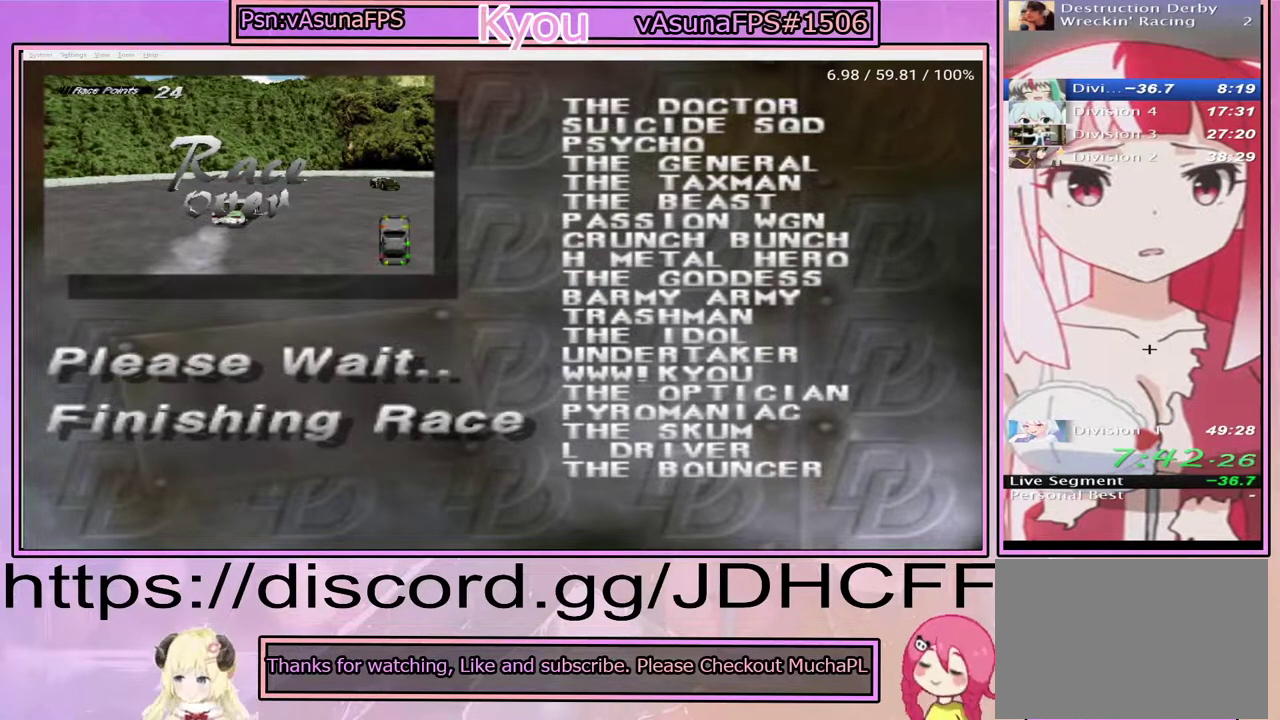
{"buttons": [], "right_stick": "center", "events": [[100, "CROSS", "down"], [183, "CROSS", "up"], [283, "CROSS", "down"], [383, "CROSS", "up"]]}
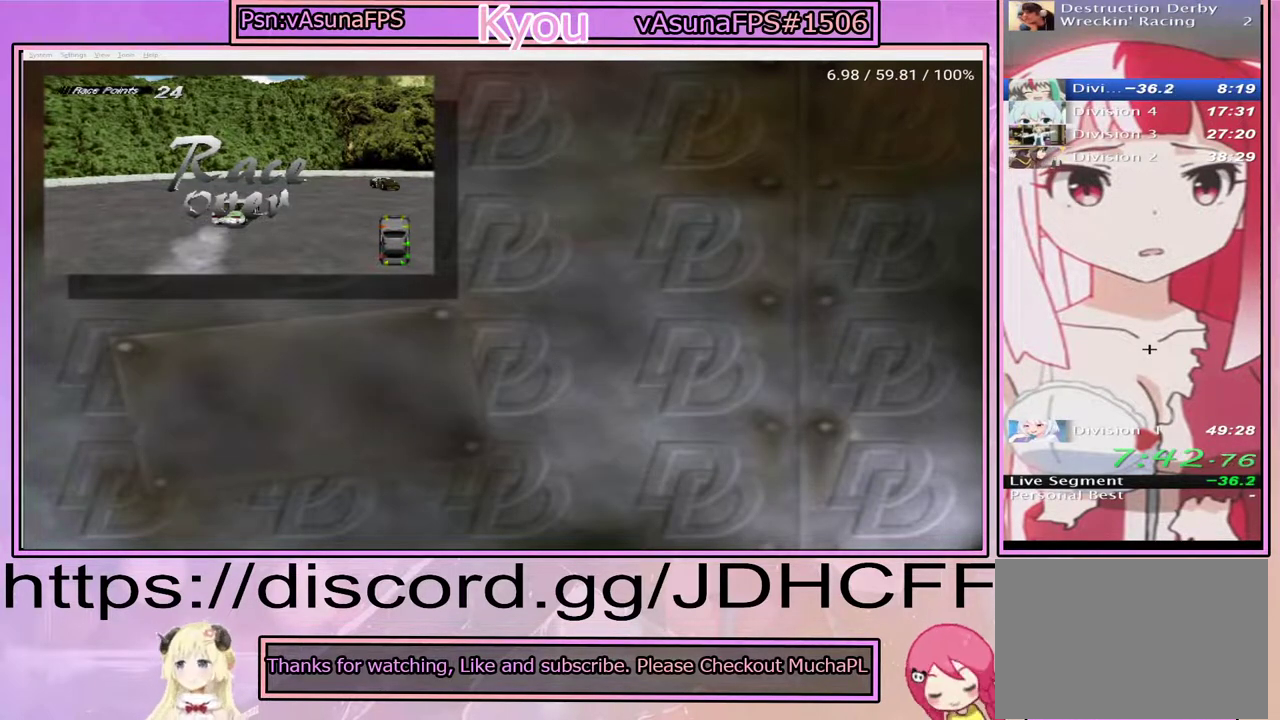
{"buttons": [], "right_stick": "center", "events": []}
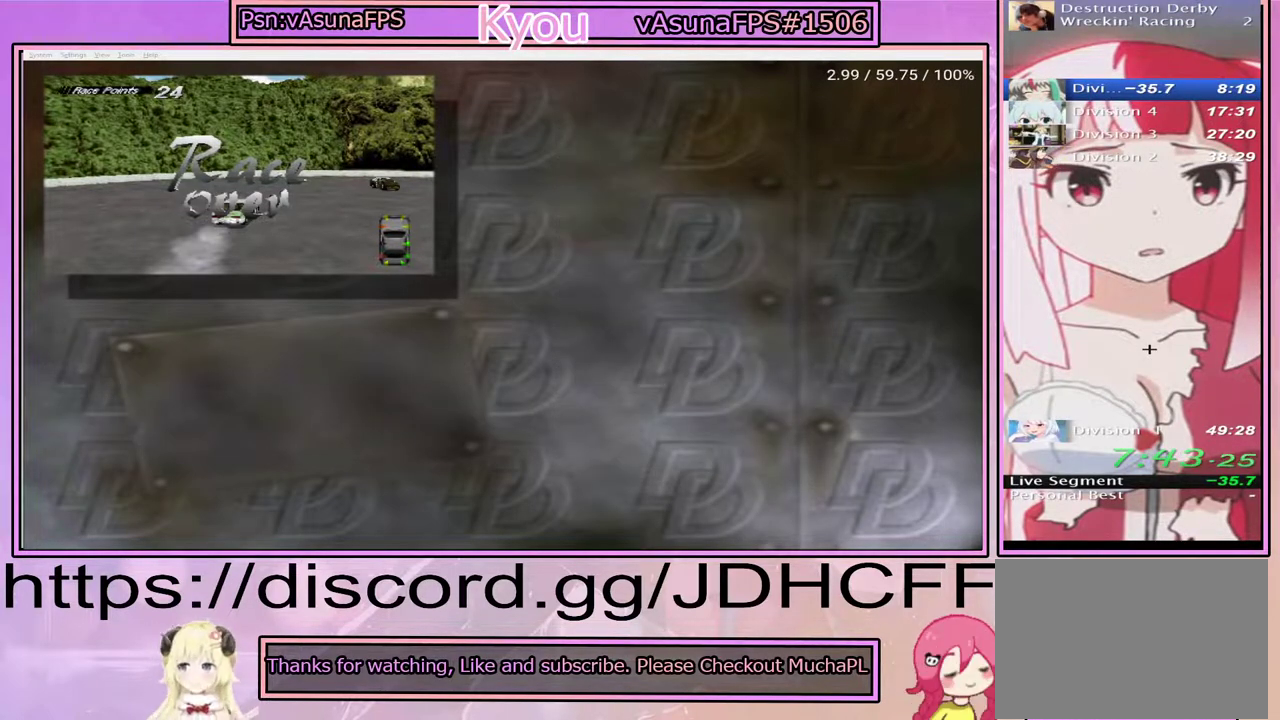
{"buttons": [], "right_stick": "center", "events": []}
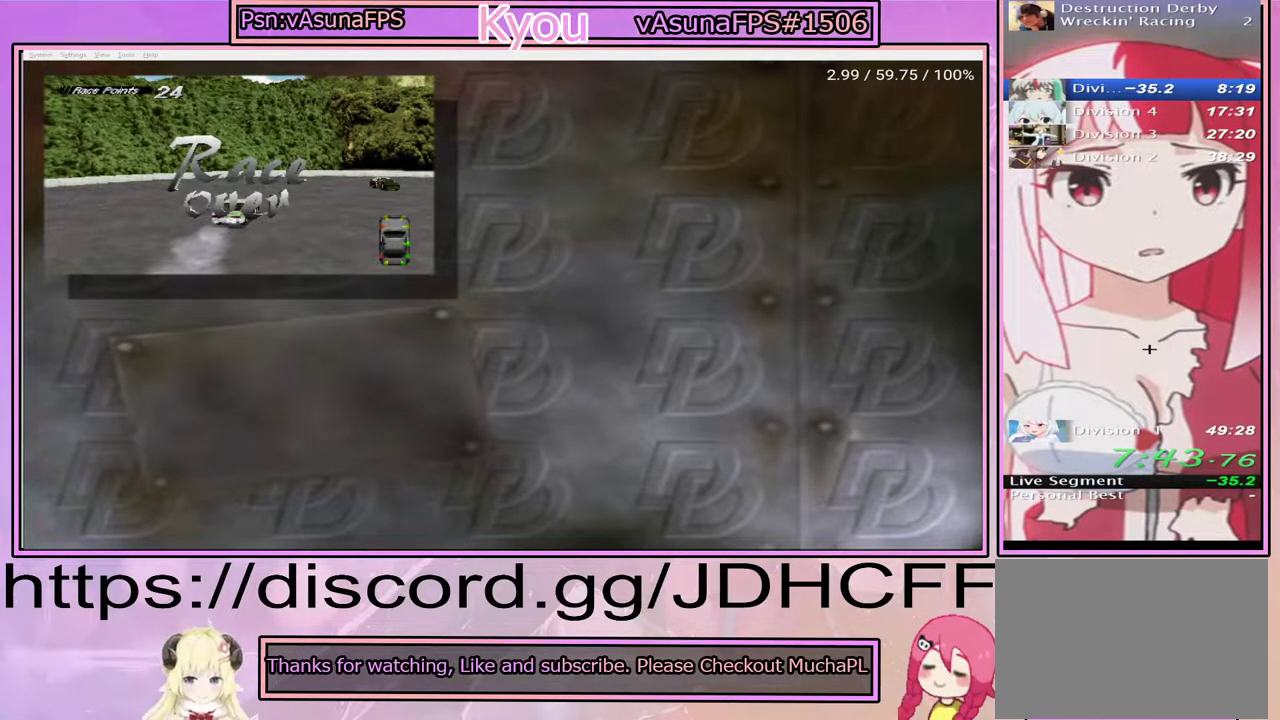
{"buttons": [], "right_stick": "center", "events": []}
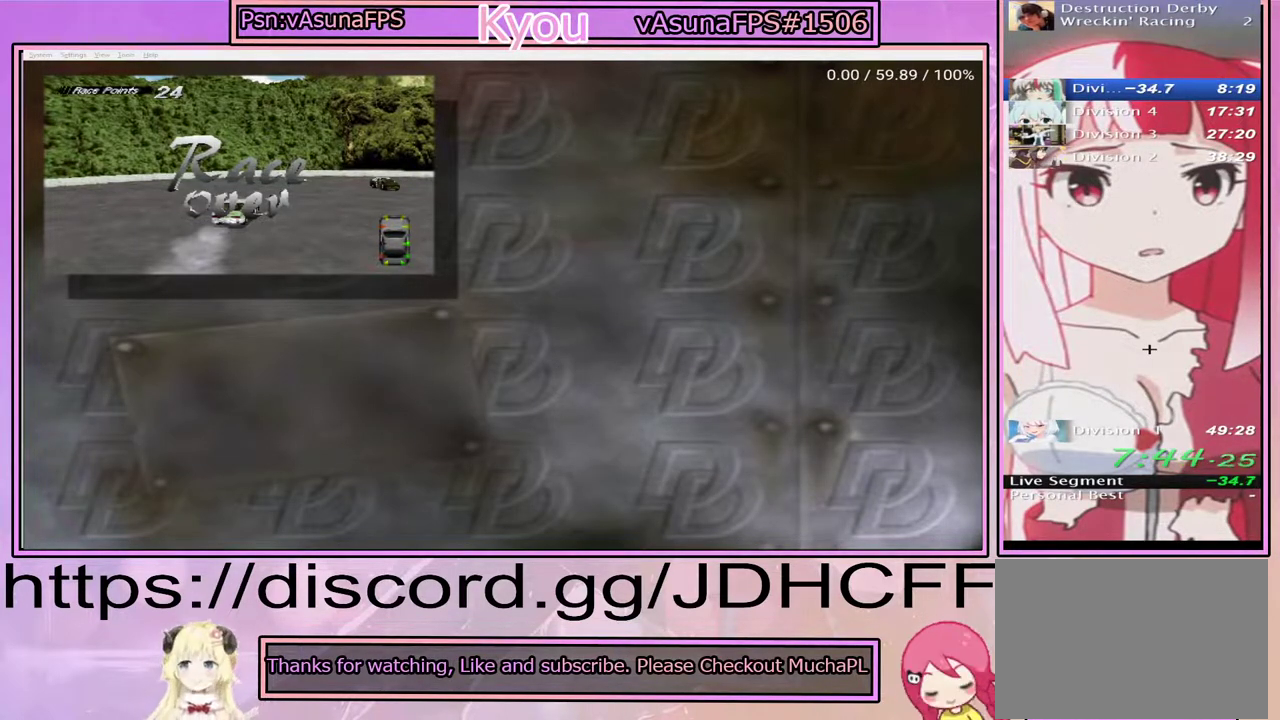
{"buttons": [], "right_stick": "center", "events": []}
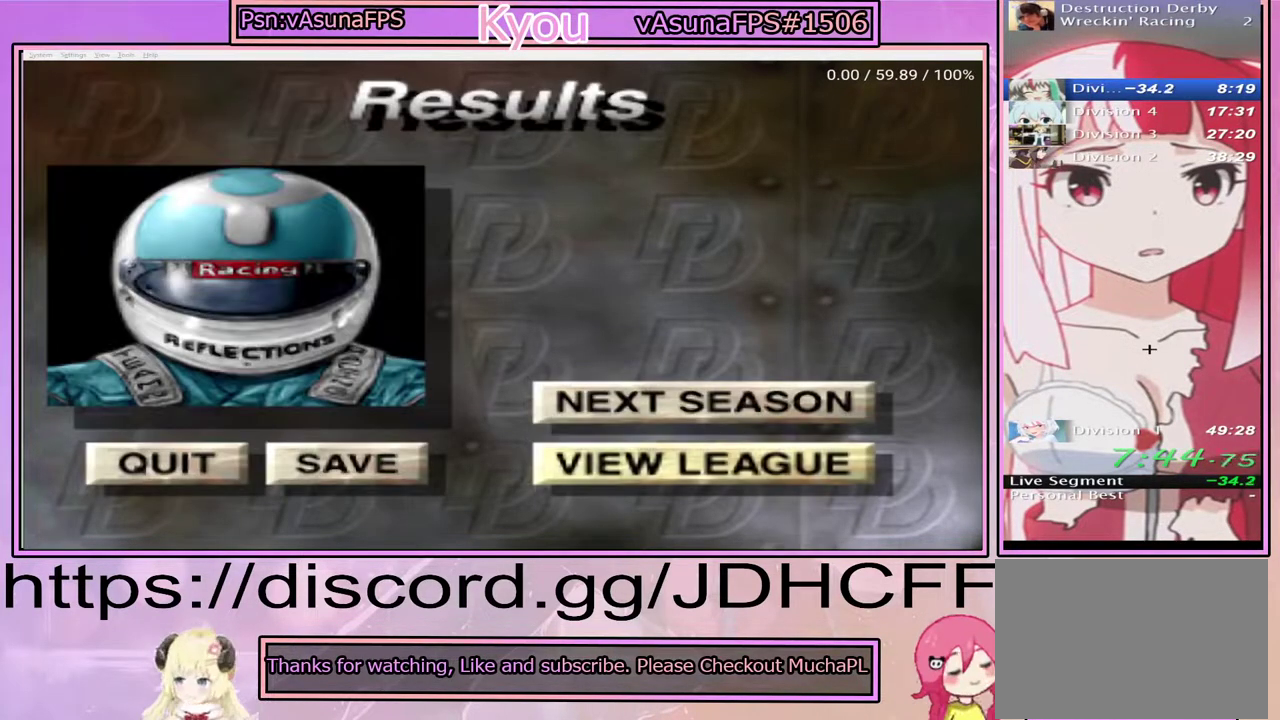
{"buttons": [], "right_stick": "center", "events": []}
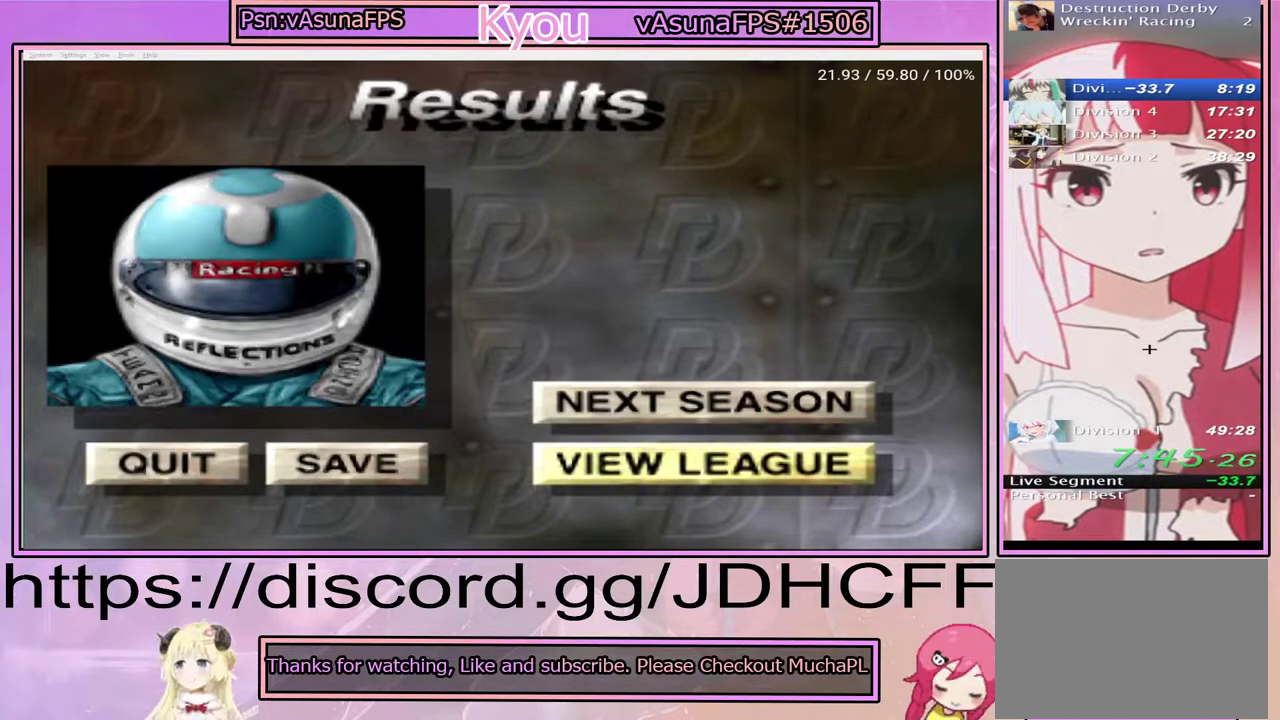
{"buttons": [], "right_stick": "center", "events": [[133, "CROSS", "down"], [200, "CROSS", "up"]]}
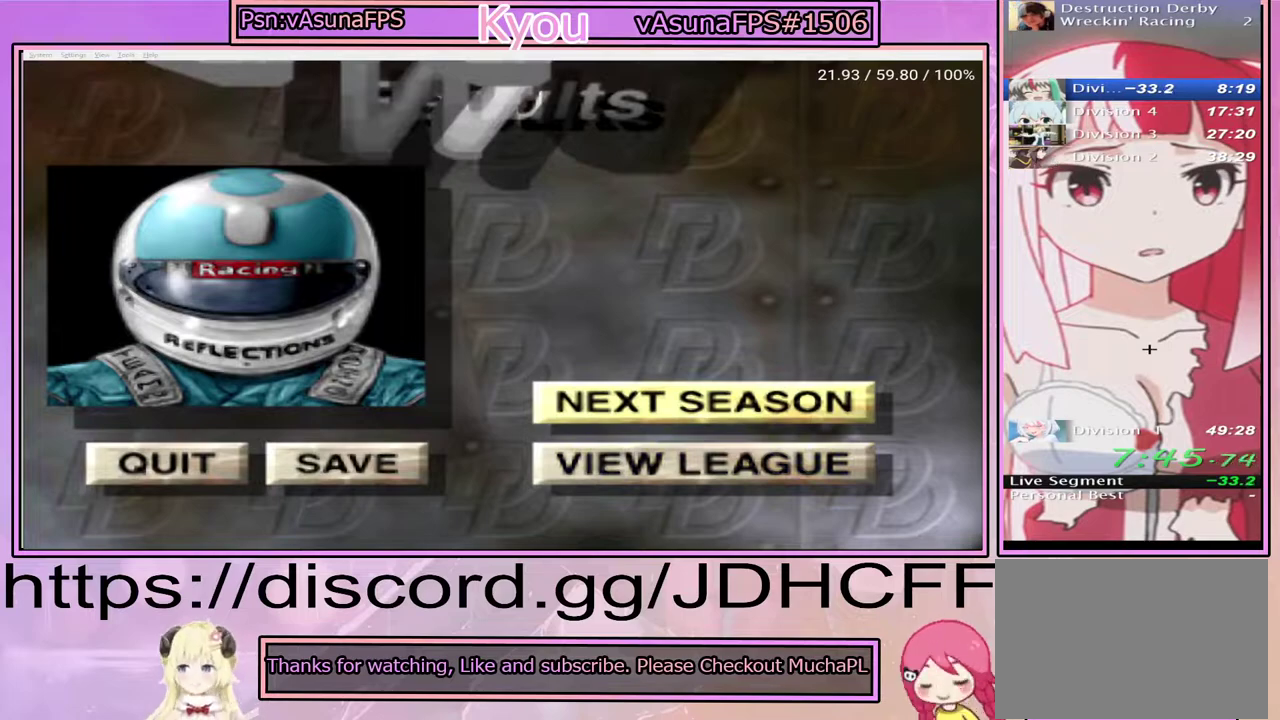
{"buttons": [], "right_stick": "center", "events": []}
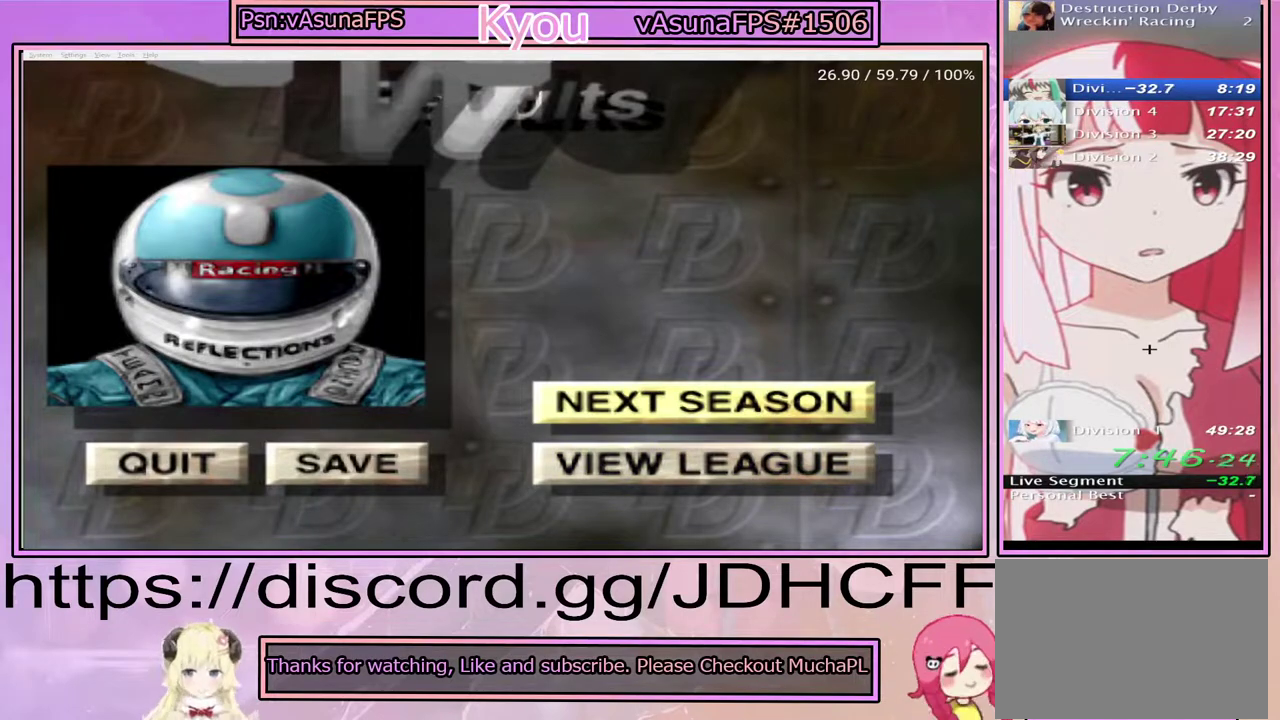
{"buttons": [], "right_stick": "center", "events": []}
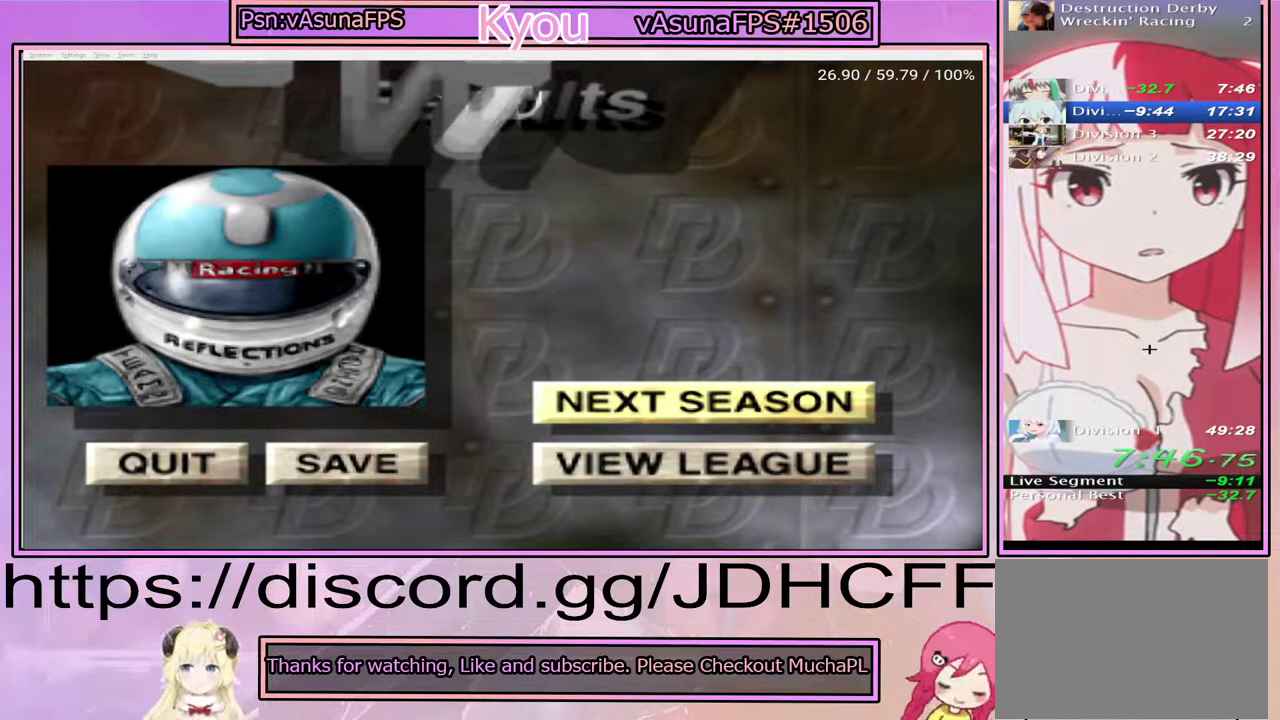
{"buttons": [], "right_stick": "center", "events": []}
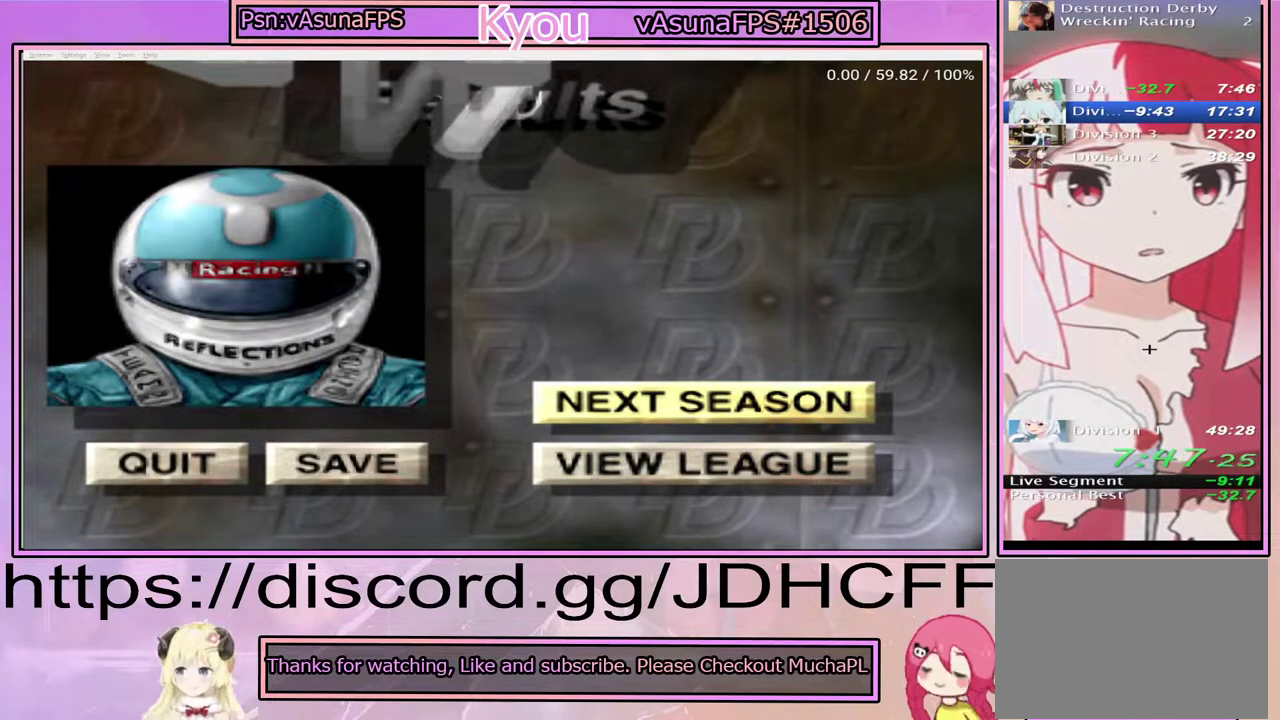
{"buttons": ["CROSS"], "right_stick": "center", "events": [[50, "CROSS", "down"], [133, "CROSS", "up"], [200, "CROSS", "down"], [267, "CROSS", "up"], [350, "CROSS", "down"], [433, "CROSS", "up"], [483, "CROSS", "down"]]}
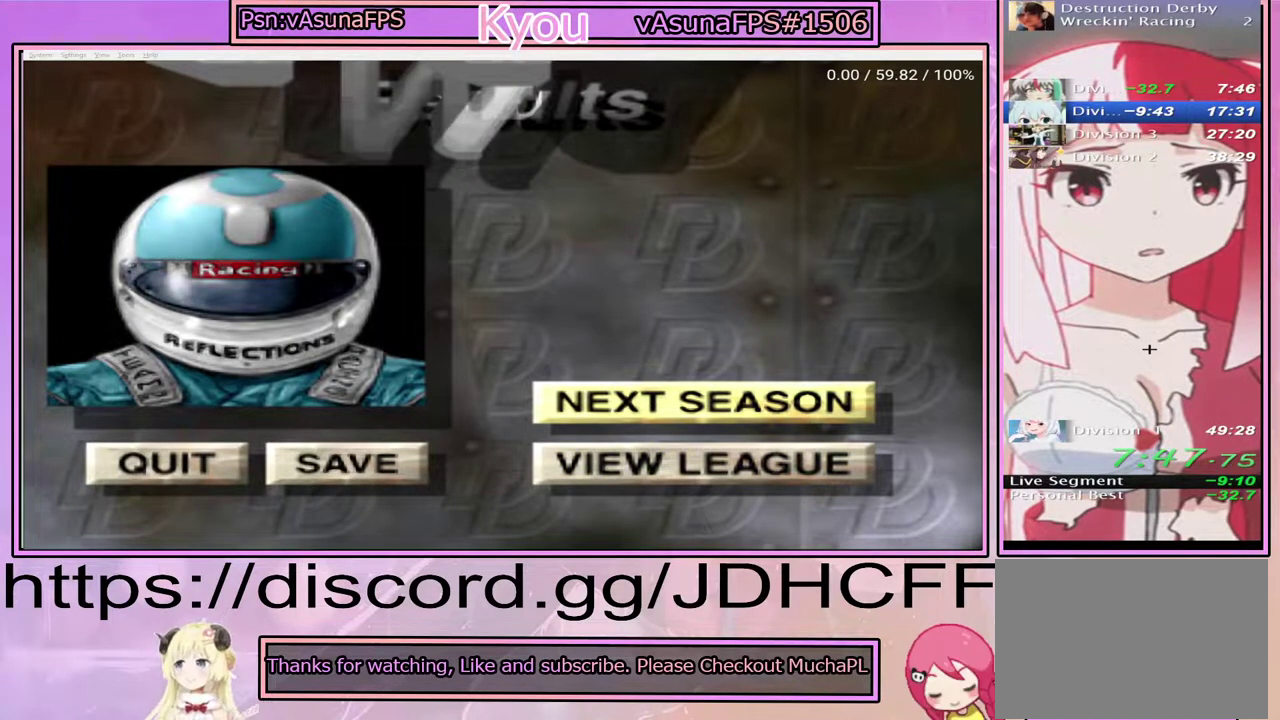
{"buttons": ["CROSS"], "right_stick": "center", "events": [[50, "CROSS", "up"], [150, "CROSS", "down"], [233, "CROSS", "up"], [317, "CROSS", "down"], [383, "CROSS", "up"], [467, "CROSS", "down"]]}
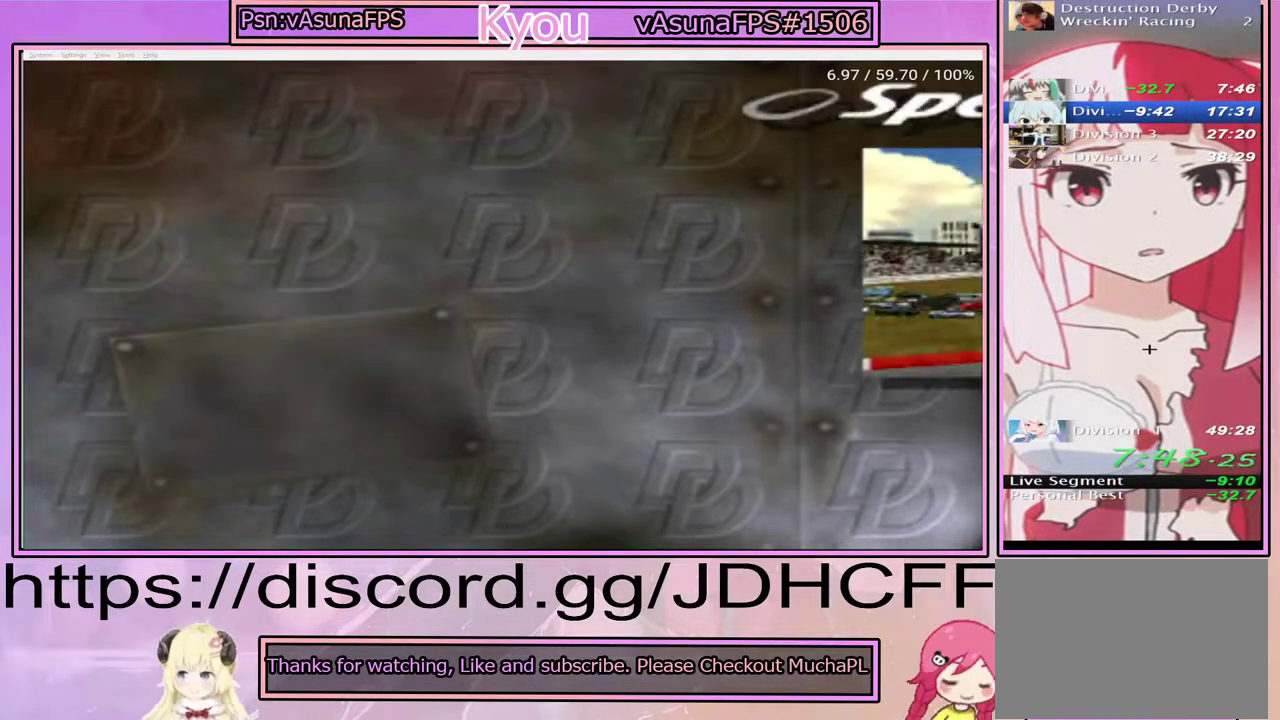
{"buttons": [], "right_stick": "center", "events": [[50, "CROSS", "up"], [133, "CROSS", "down"], [183, "CROSS", "up"], [267, "CROSS", "down"], [333, "CROSS", "up"], [400, "CROSS", "down"], [483, "CROSS", "up"]]}
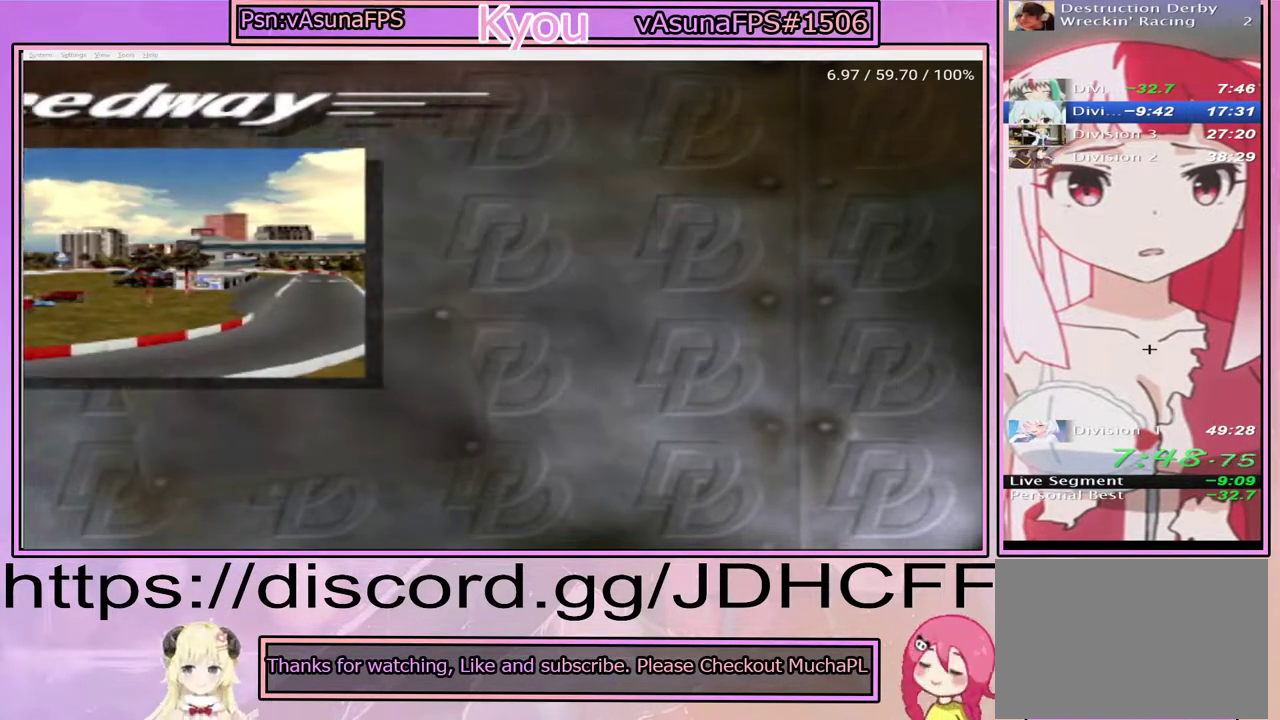
{"buttons": ["CROSS"], "right_stick": "center", "events": [[67, "CROSS", "down"]]}
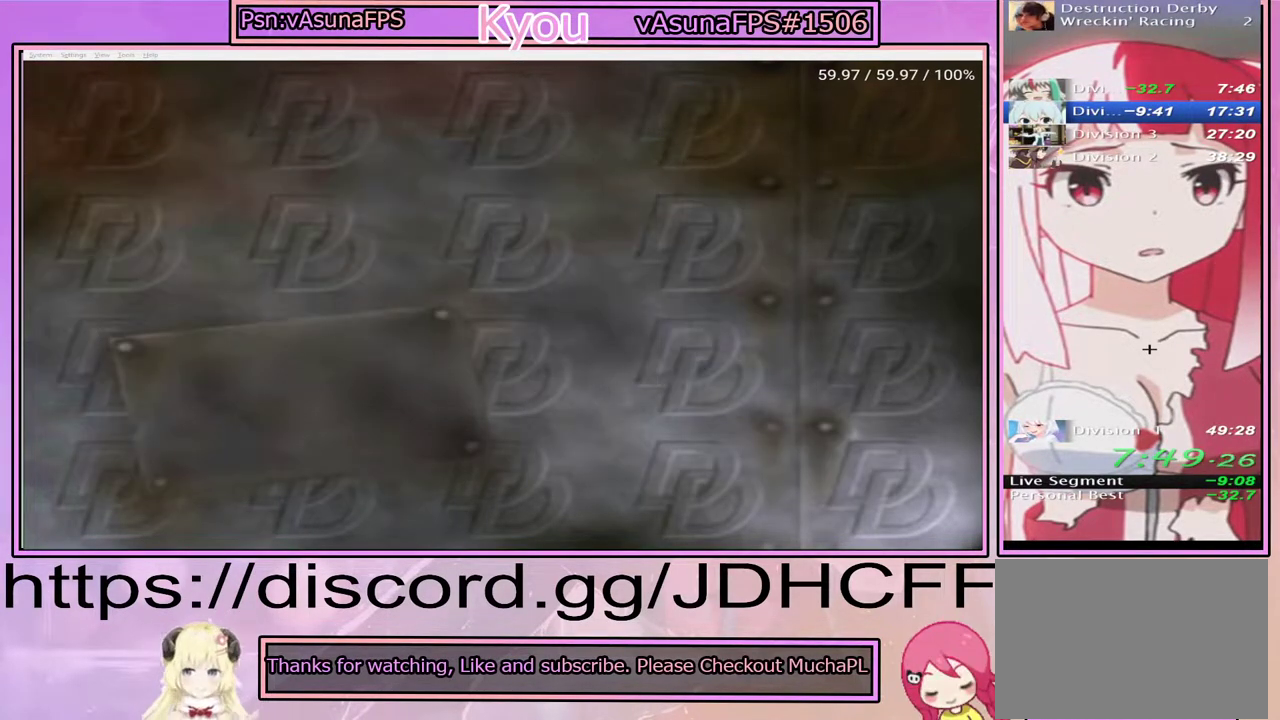
{"buttons": ["CROSS"], "right_stick": "center", "events": []}
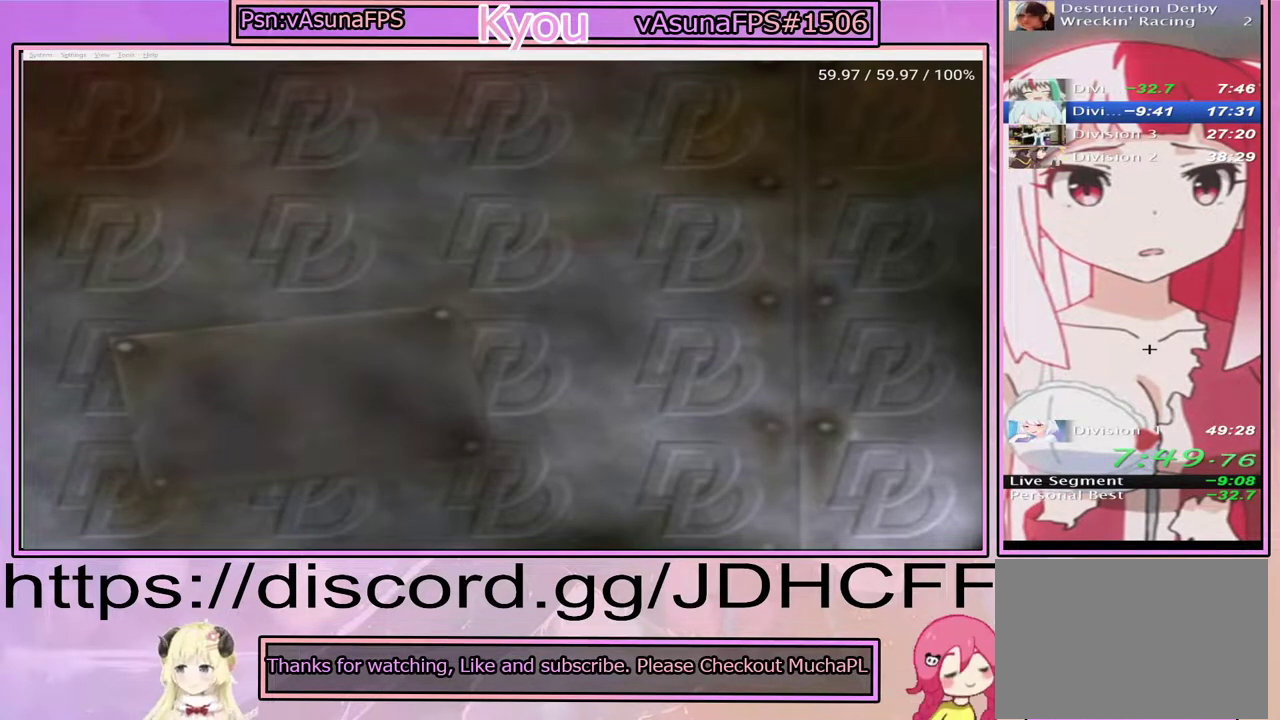
{"buttons": ["CROSS"], "right_stick": "center", "events": []}
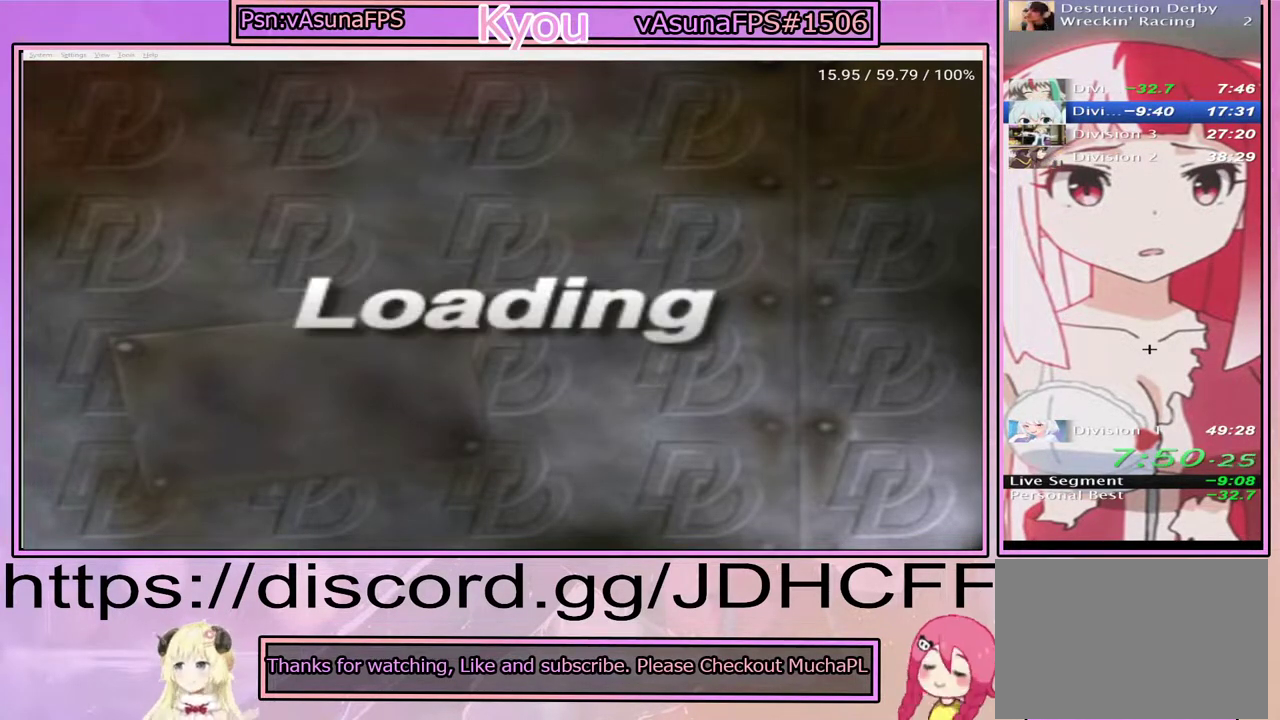
{"buttons": ["CROSS"], "right_stick": "center", "events": []}
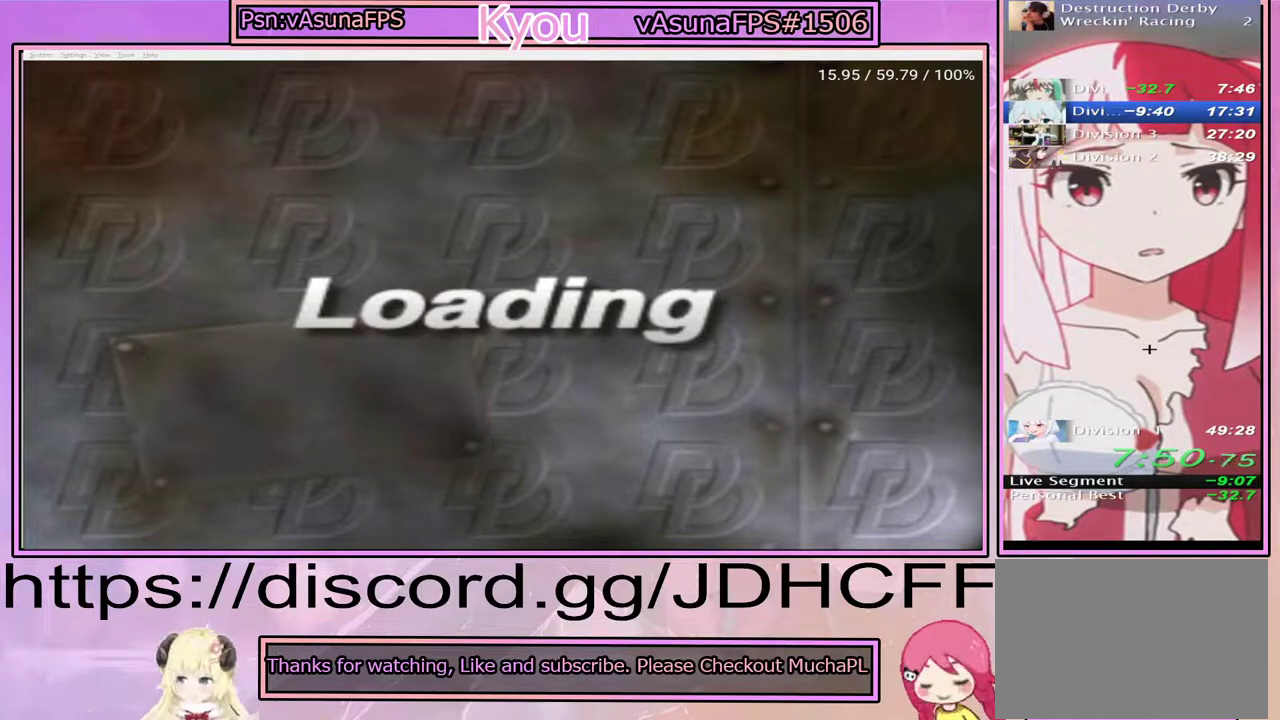
{"buttons": ["CROSS"], "right_stick": "center", "events": []}
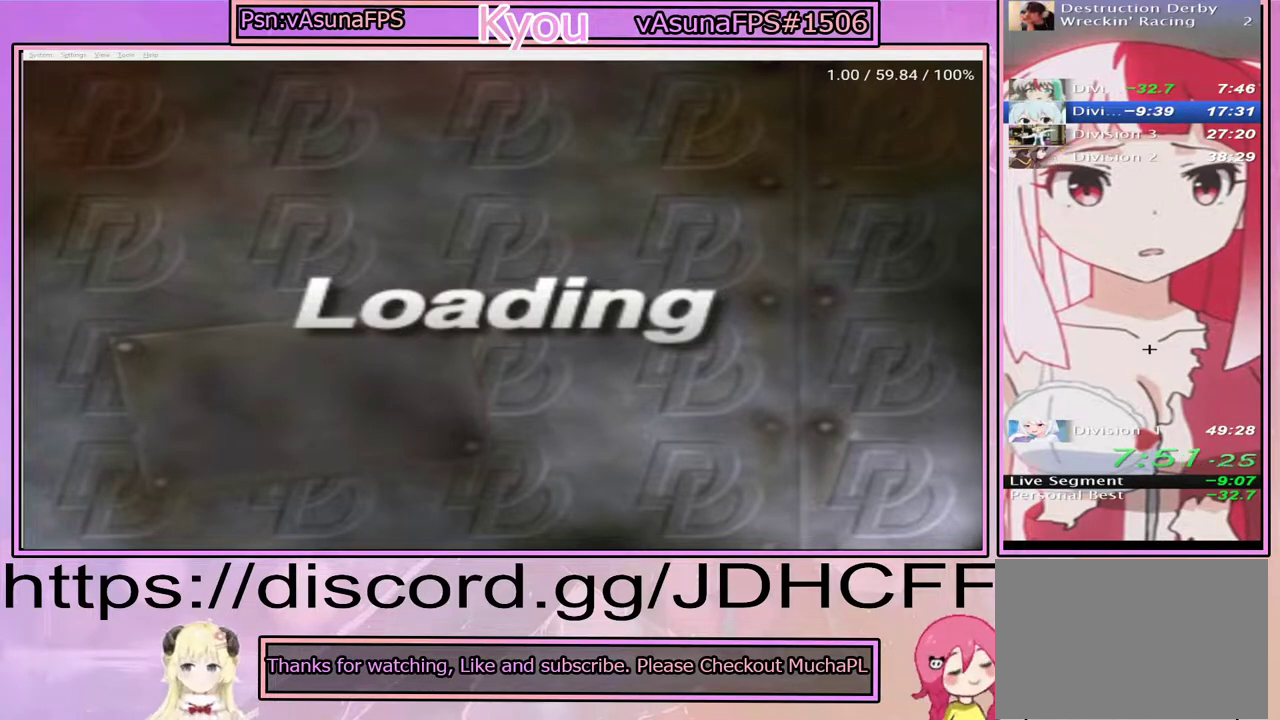
{"buttons": ["CROSS"], "right_stick": "center", "events": []}
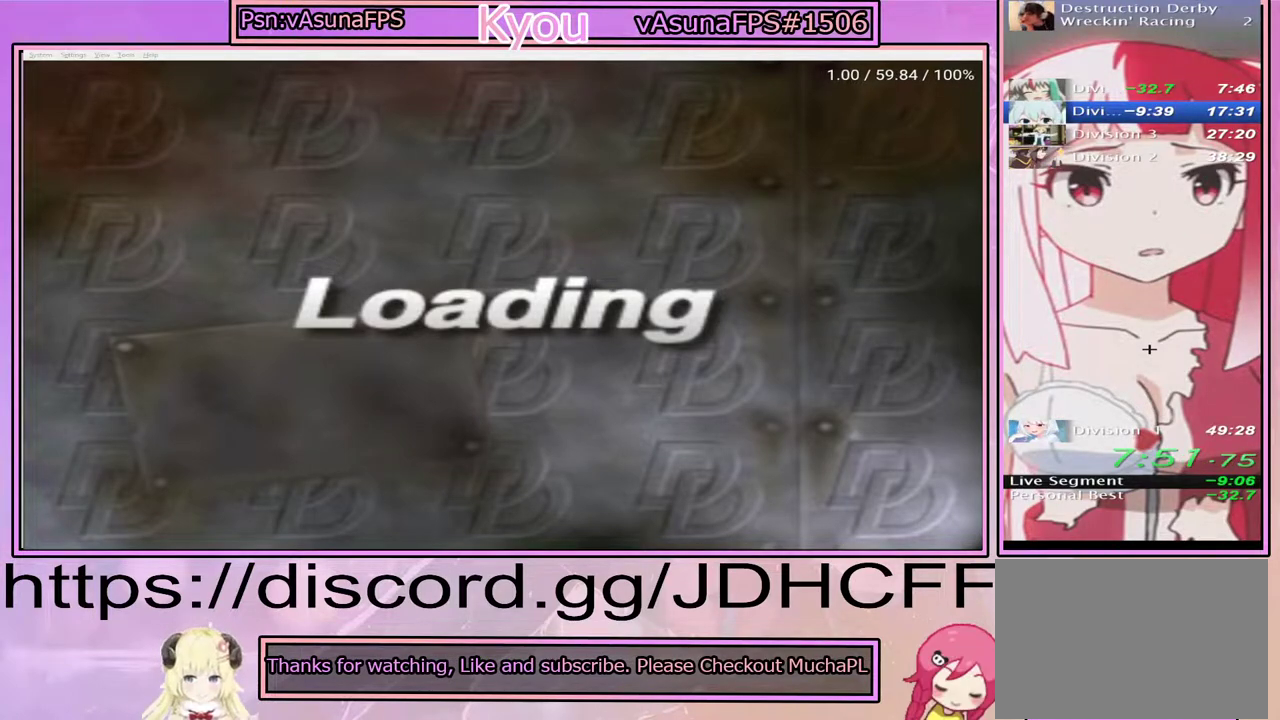
{"buttons": ["CROSS"], "right_stick": "center", "events": []}
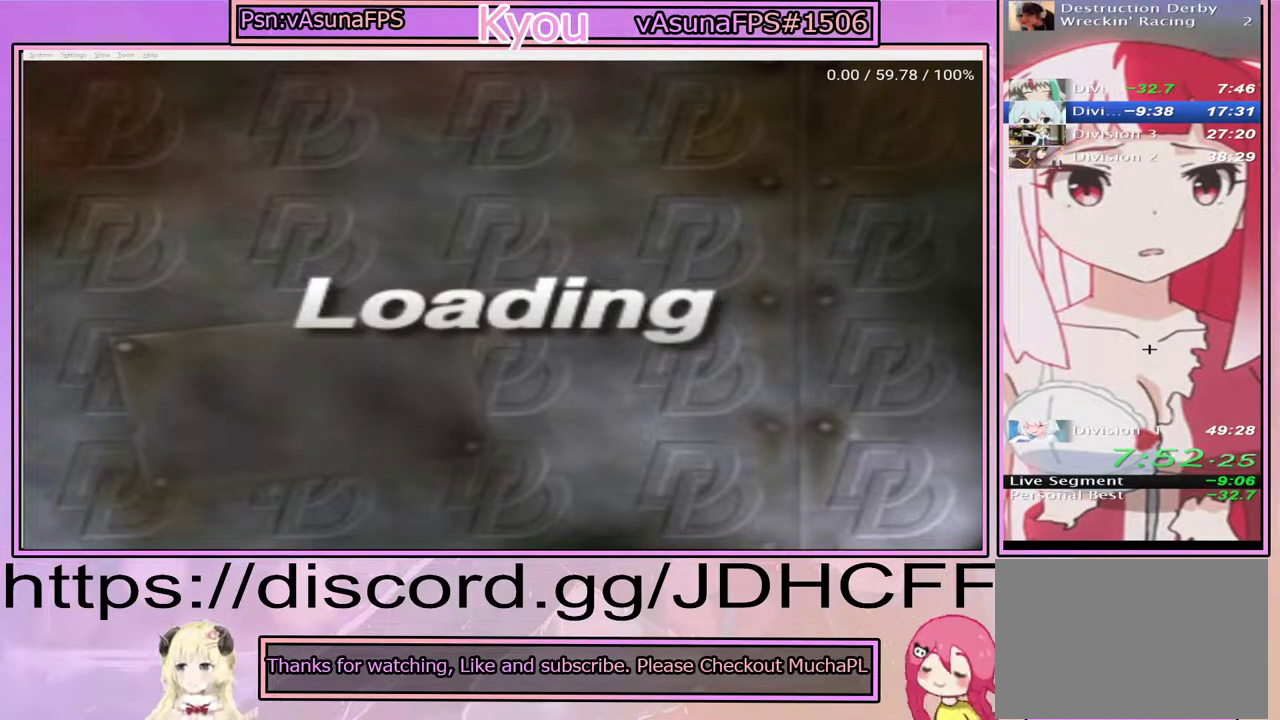
{"buttons": ["CROSS"], "right_stick": "center", "events": []}
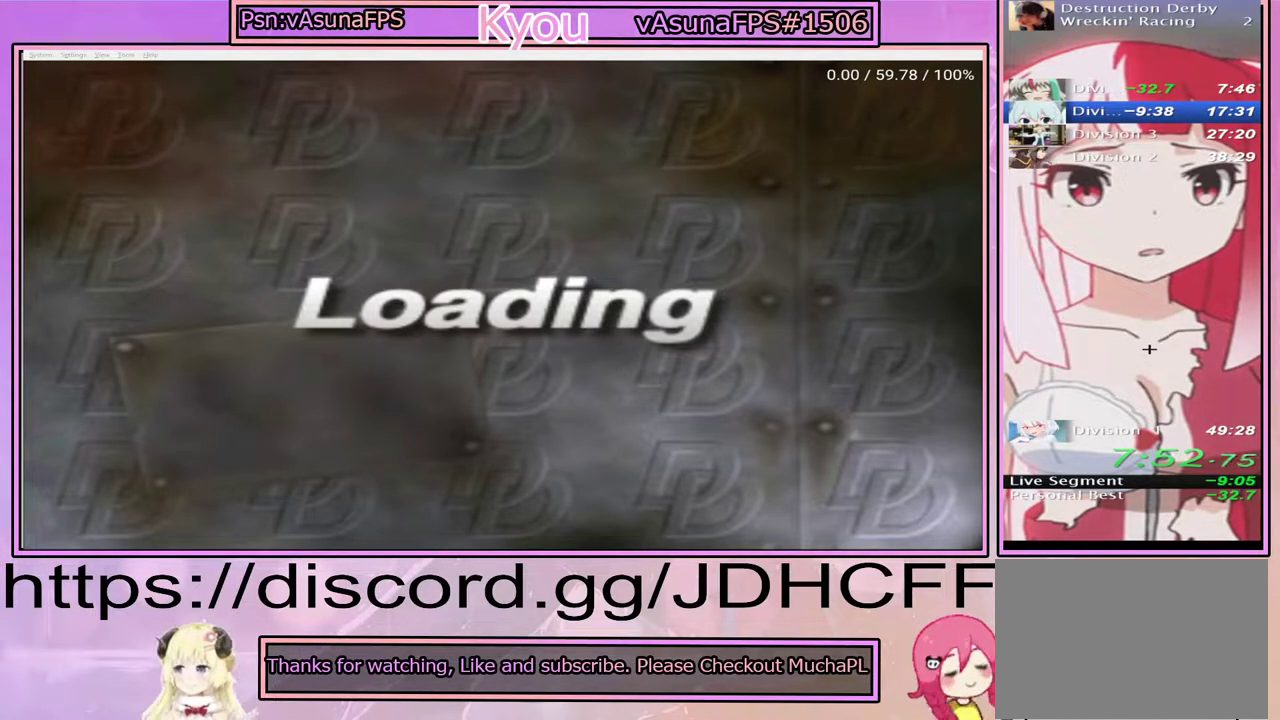
{"buttons": ["CROSS"], "right_stick": "center", "events": [[183, "CROSS", "up"], [300, "CROSS", "down"], [417, "CROSS", "up"], [500, "CROSS", "down"]]}